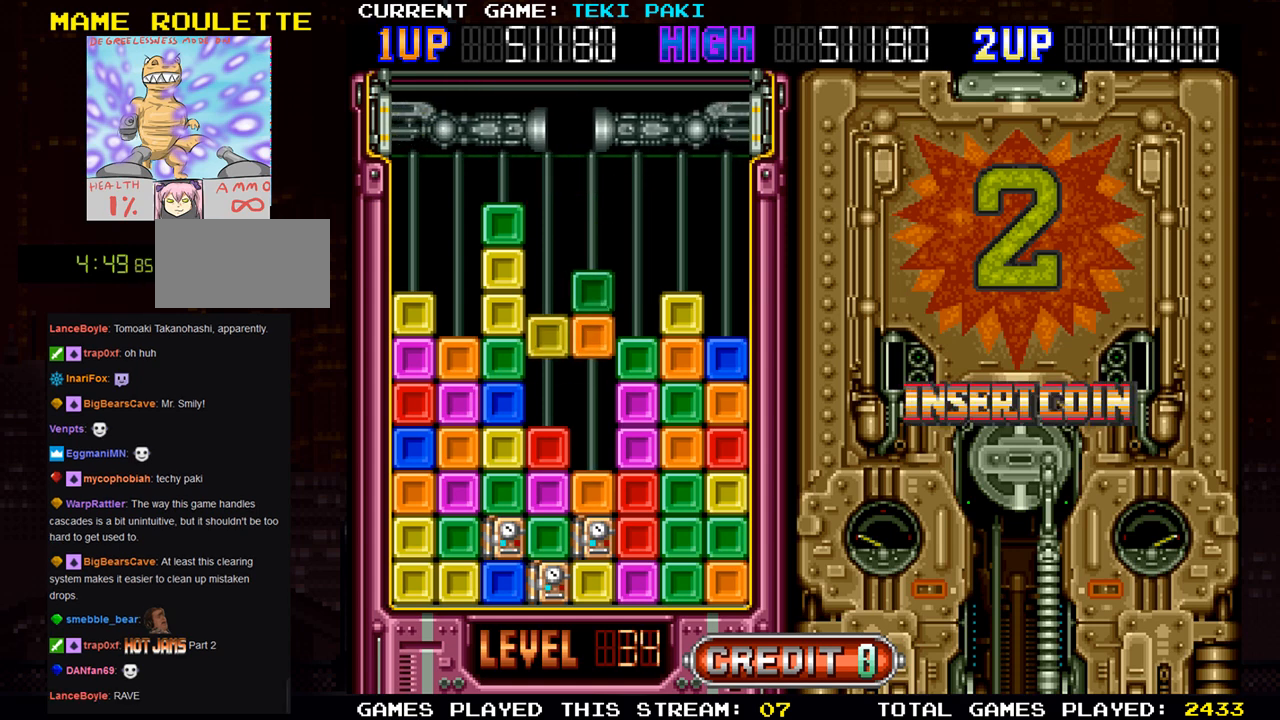
Gameplay with a controller (arcade stick); each line is a JSON object with the inputs held at the frame after it. "events" lists button and stick changes between this image and that frame as [ms after this image, input, new state], when the widget could be followed in between. Not read: L3 R3.
{"buttons": [], "left_stick": "center", "events": []}
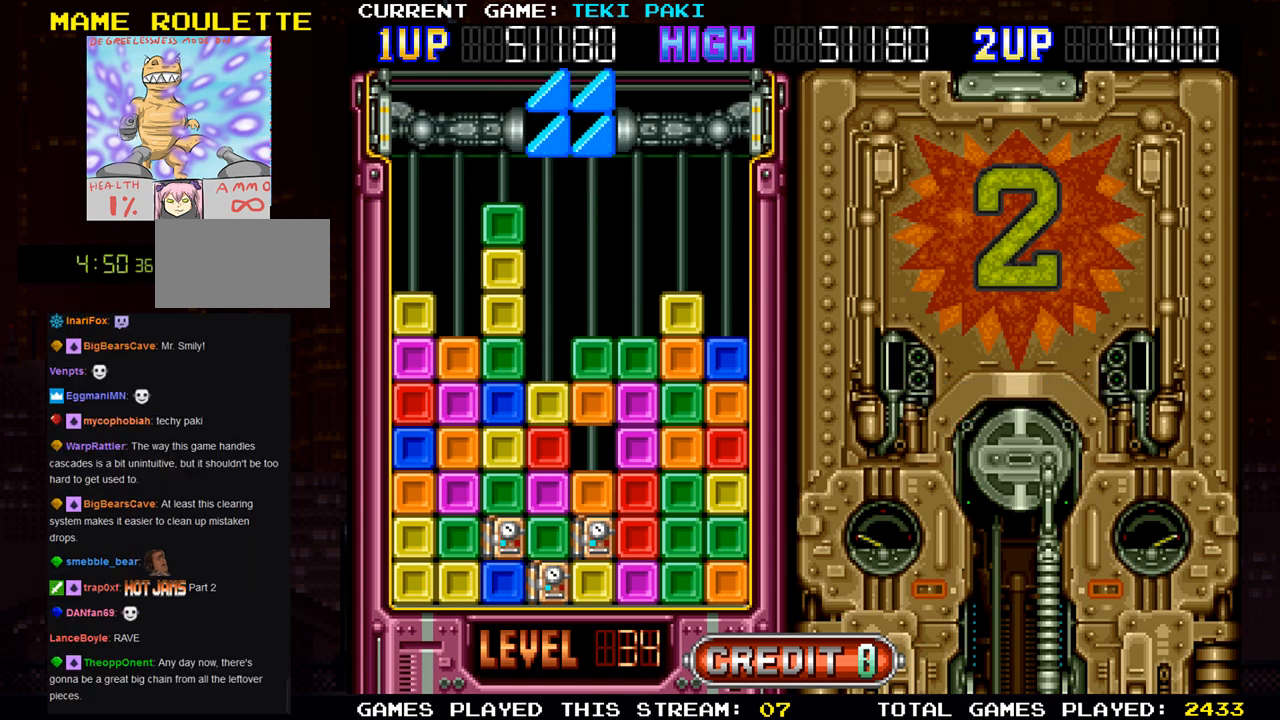
{"buttons": [], "left_stick": "center", "events": []}
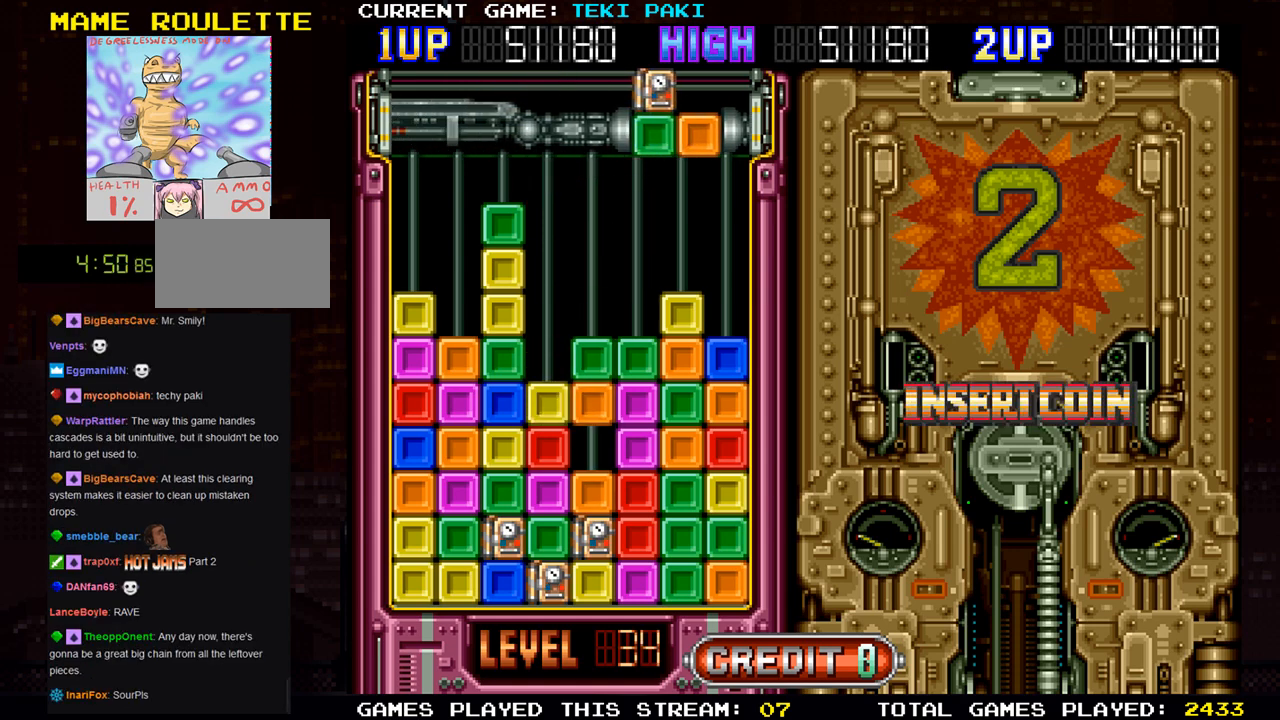
{"buttons": [], "left_stick": "center", "events": []}
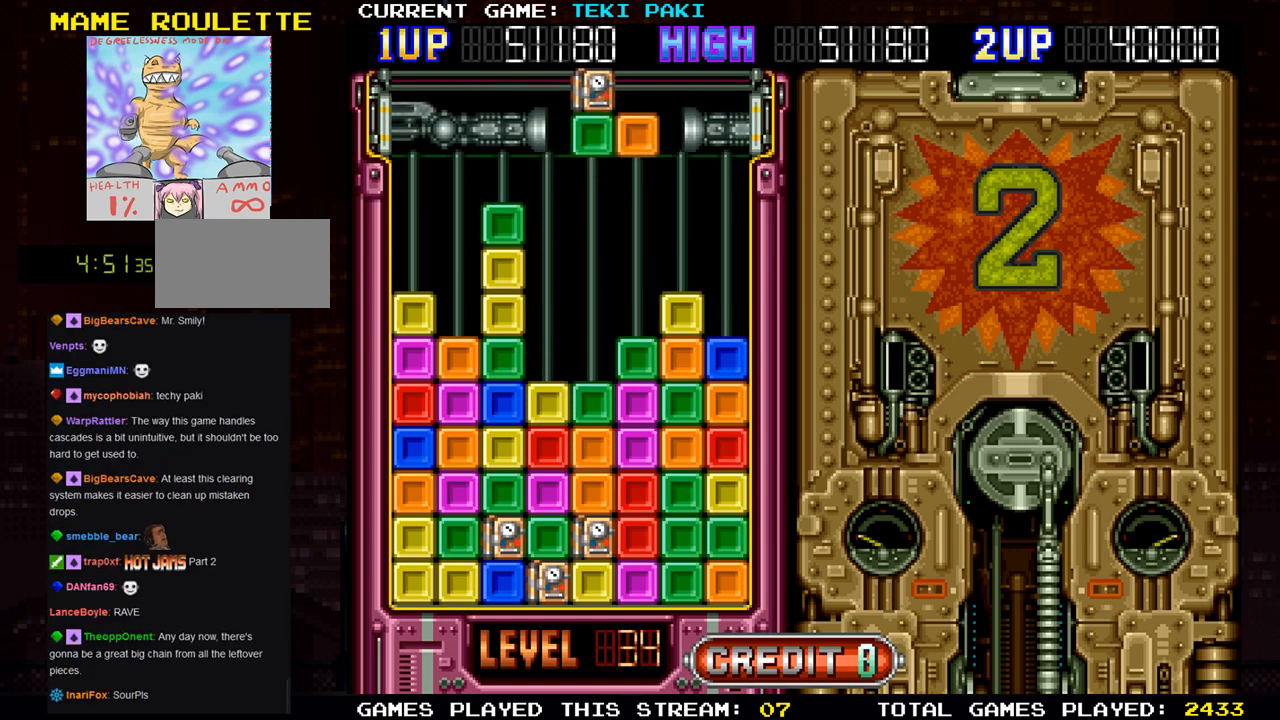
{"buttons": [], "left_stick": "left", "events": [[333, "left_stick", "left"], [433, "left_stick", "center"], [500, "left_stick", "left"]]}
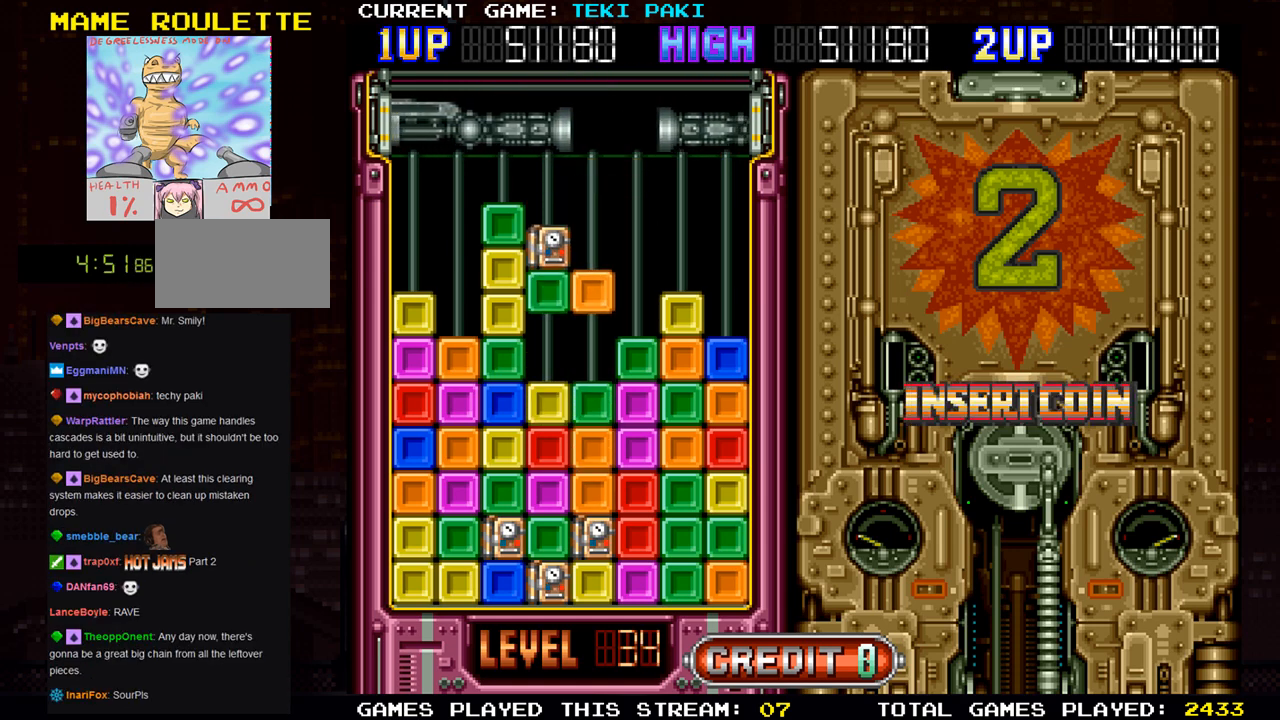
{"buttons": [], "left_stick": "center", "events": [[100, "SQUARE", "down"], [133, "left_stick", "center"], [200, "SQUARE", "up"]]}
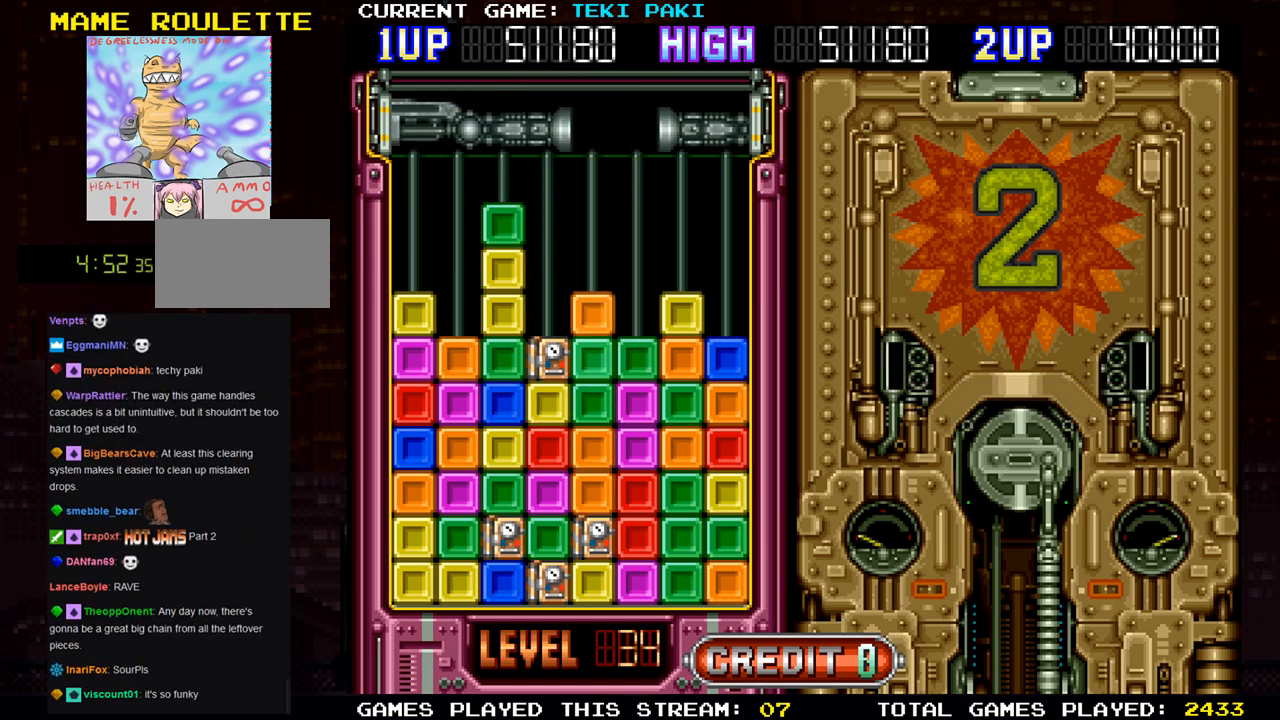
{"buttons": [], "left_stick": "center", "events": []}
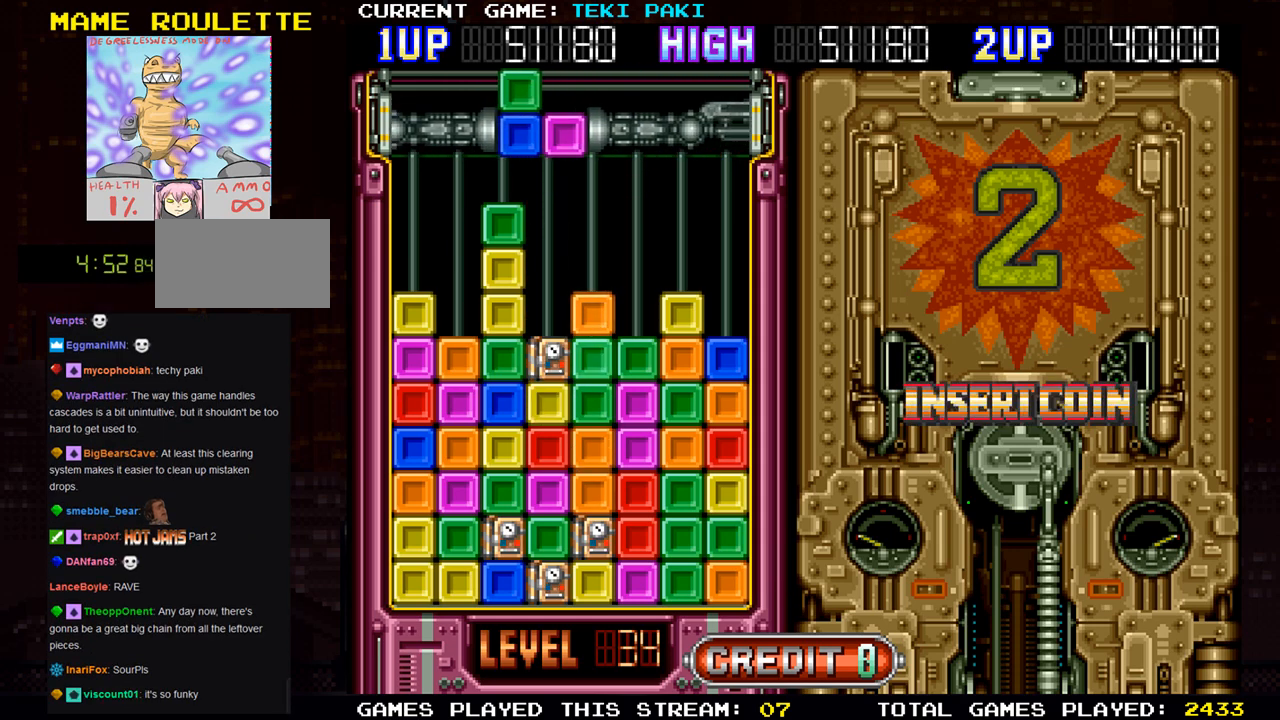
{"buttons": [], "left_stick": "right", "events": [[333, "left_stick", "right"]]}
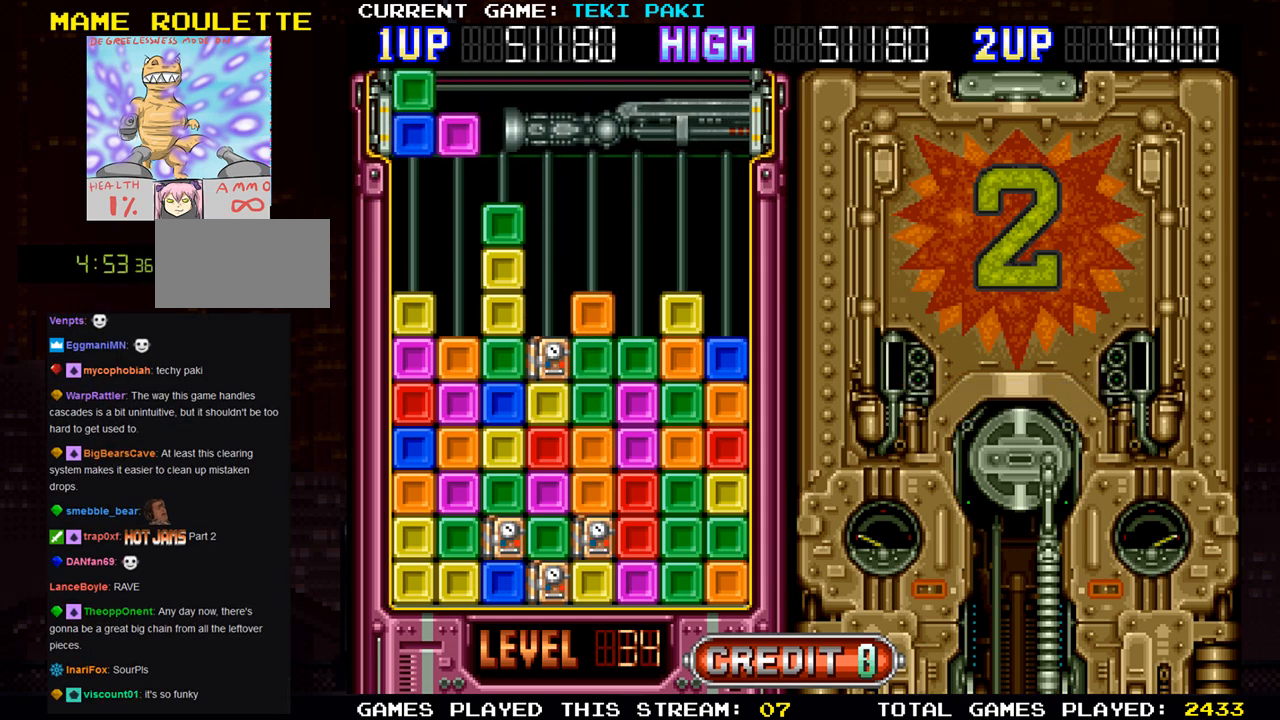
{"buttons": [], "left_stick": "right", "events": [[367, "left_stick", "center"], [417, "SQUARE", "down"], [500, "SQUARE", "up"], [500, "left_stick", "right"]]}
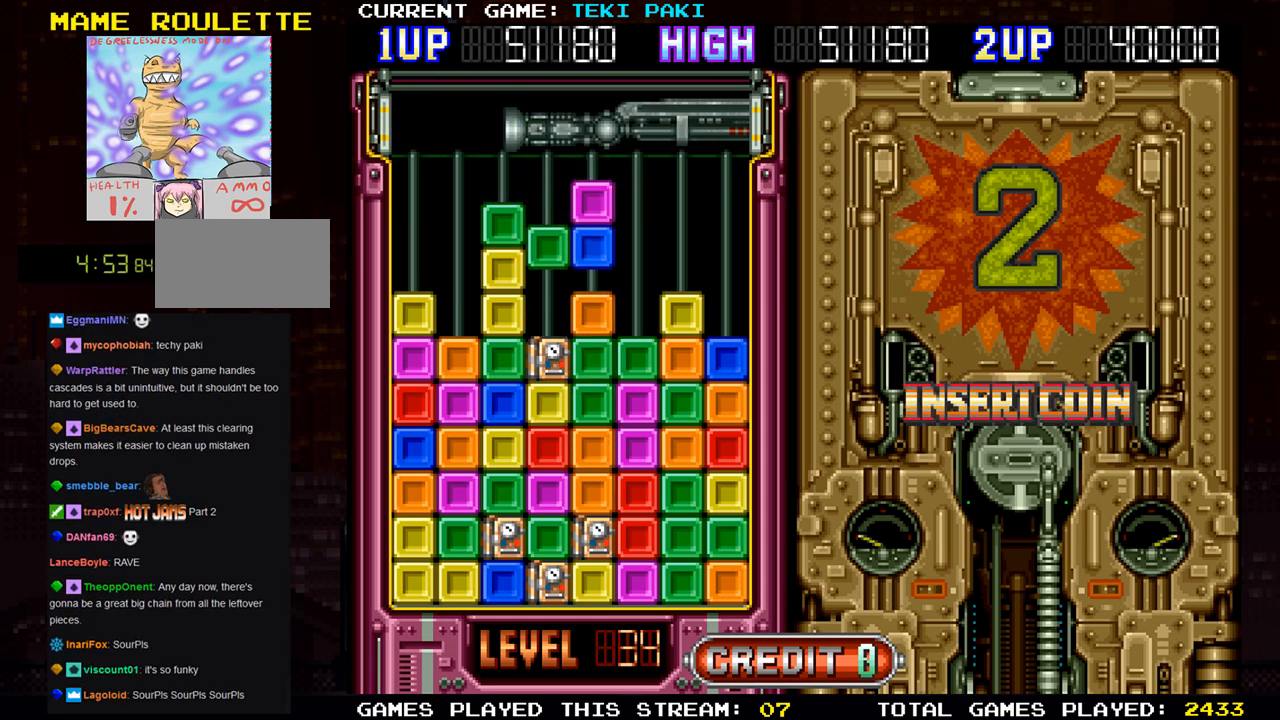
{"buttons": [], "left_stick": "center", "events": [[67, "left_stick", "center"], [217, "left_stick", "left"], [467, "left_stick", "center"]]}
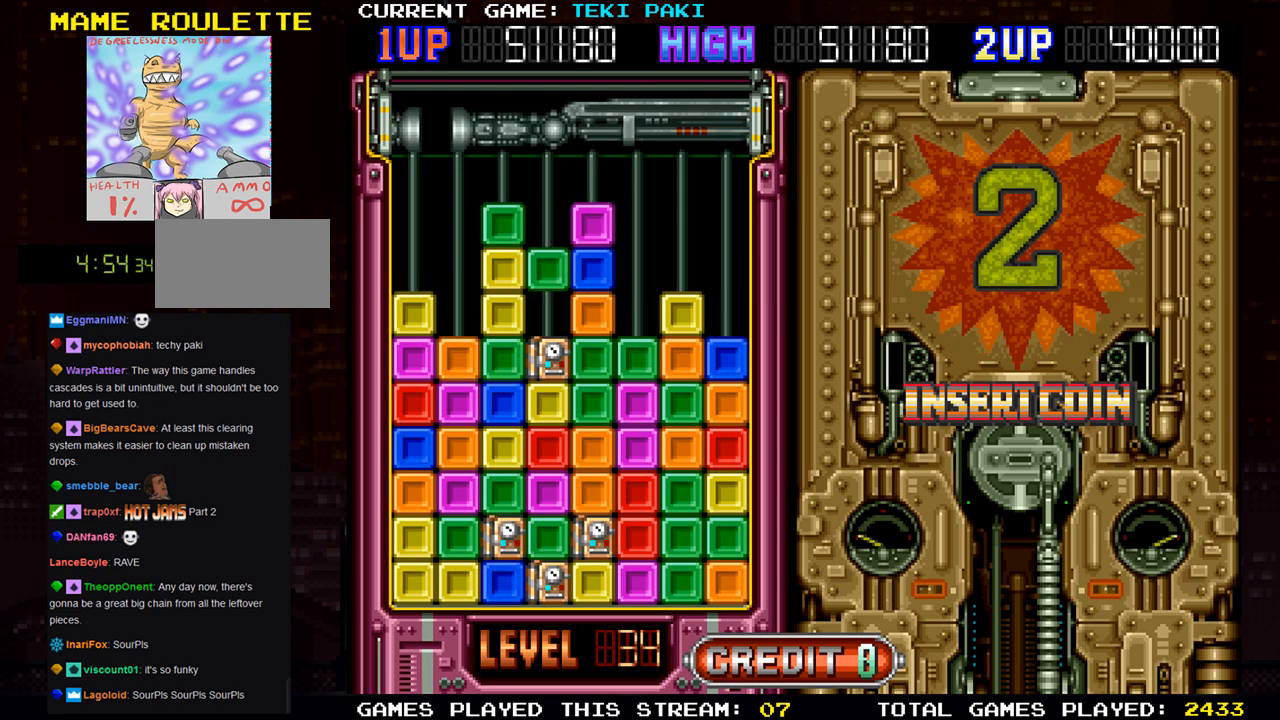
{"buttons": [], "left_stick": "center", "events": [[183, "left_stick", "down"], [317, "left_stick", "center"]]}
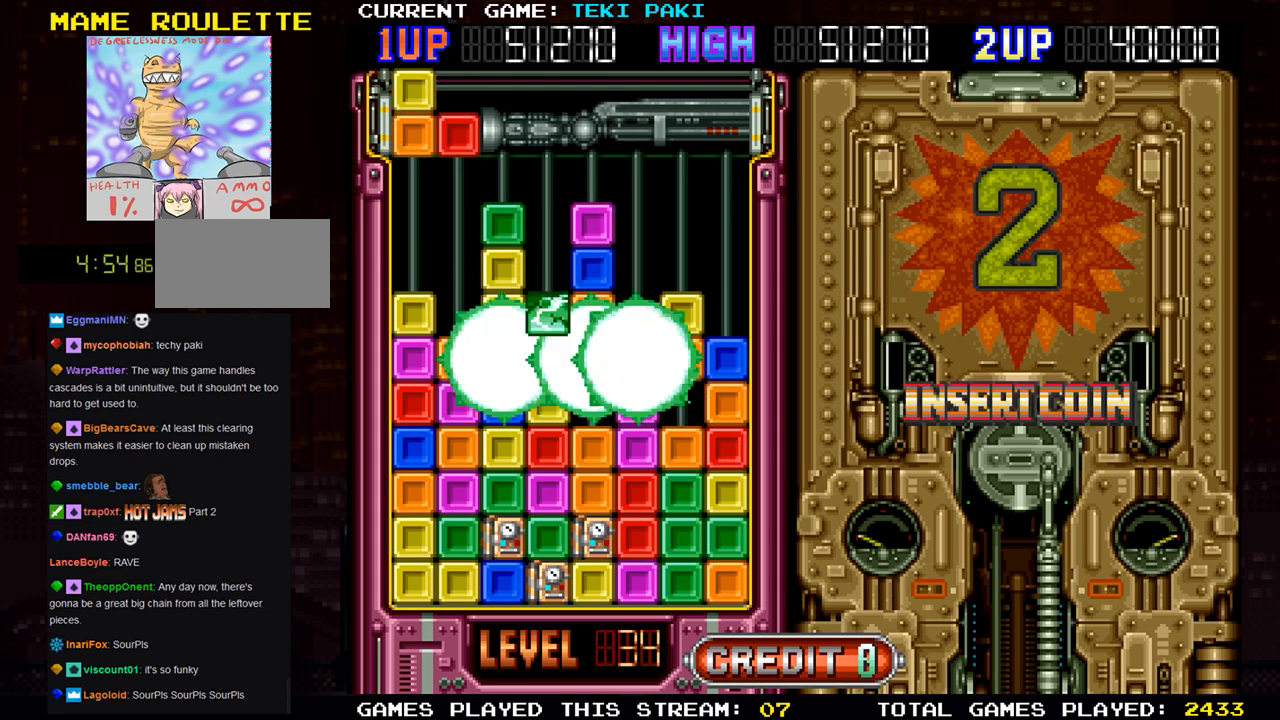
{"buttons": [], "left_stick": "center", "events": []}
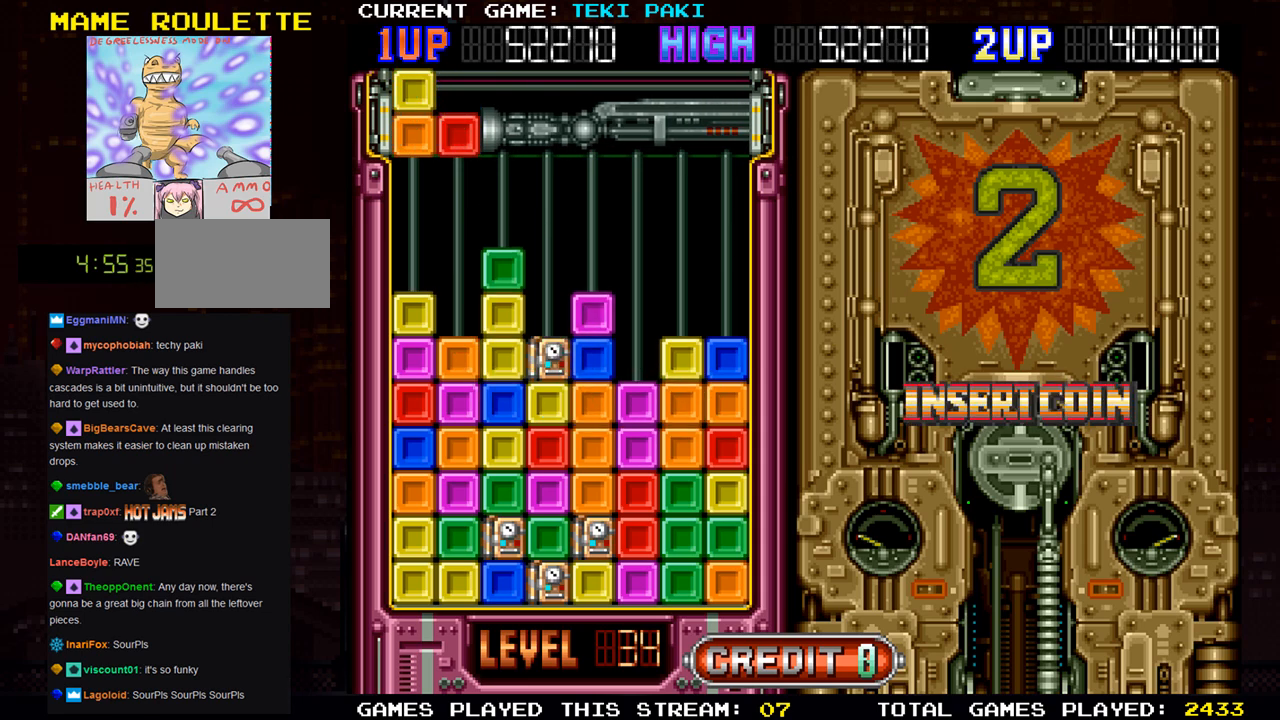
{"buttons": [], "left_stick": "right", "events": [[133, "left_stick", "right"]]}
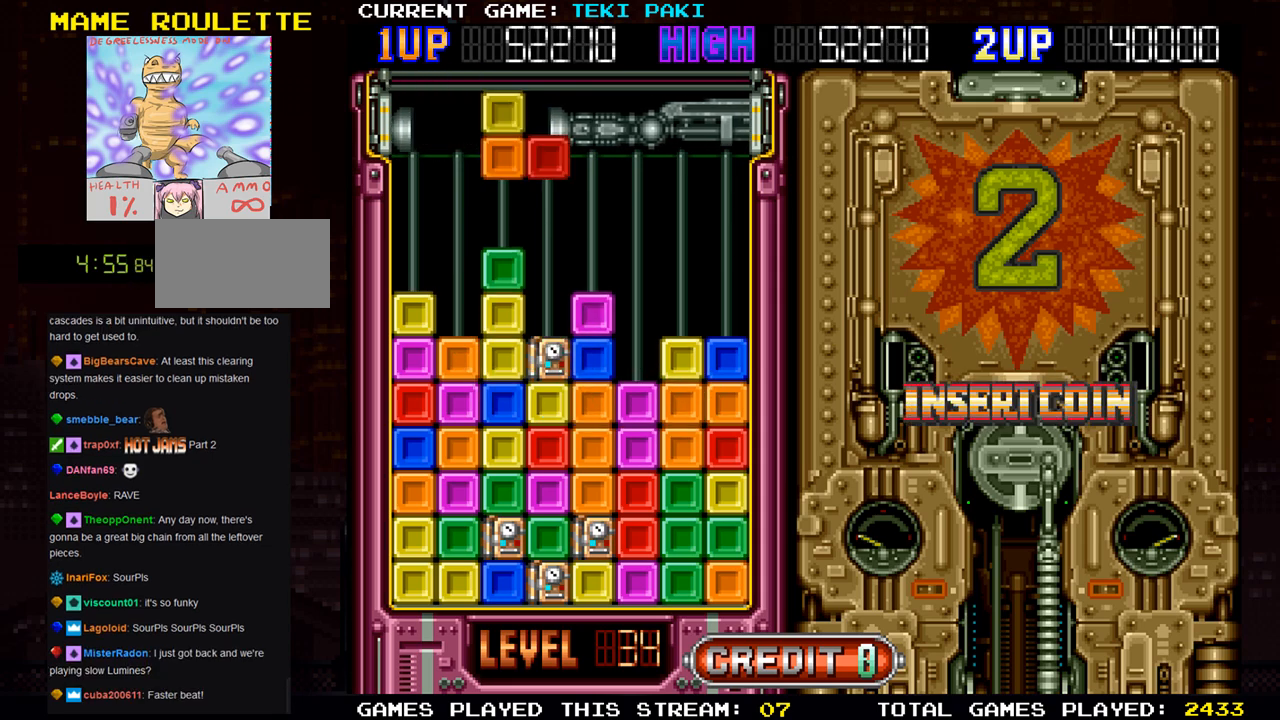
{"buttons": [], "left_stick": "center", "events": [[450, "left_stick", "center"]]}
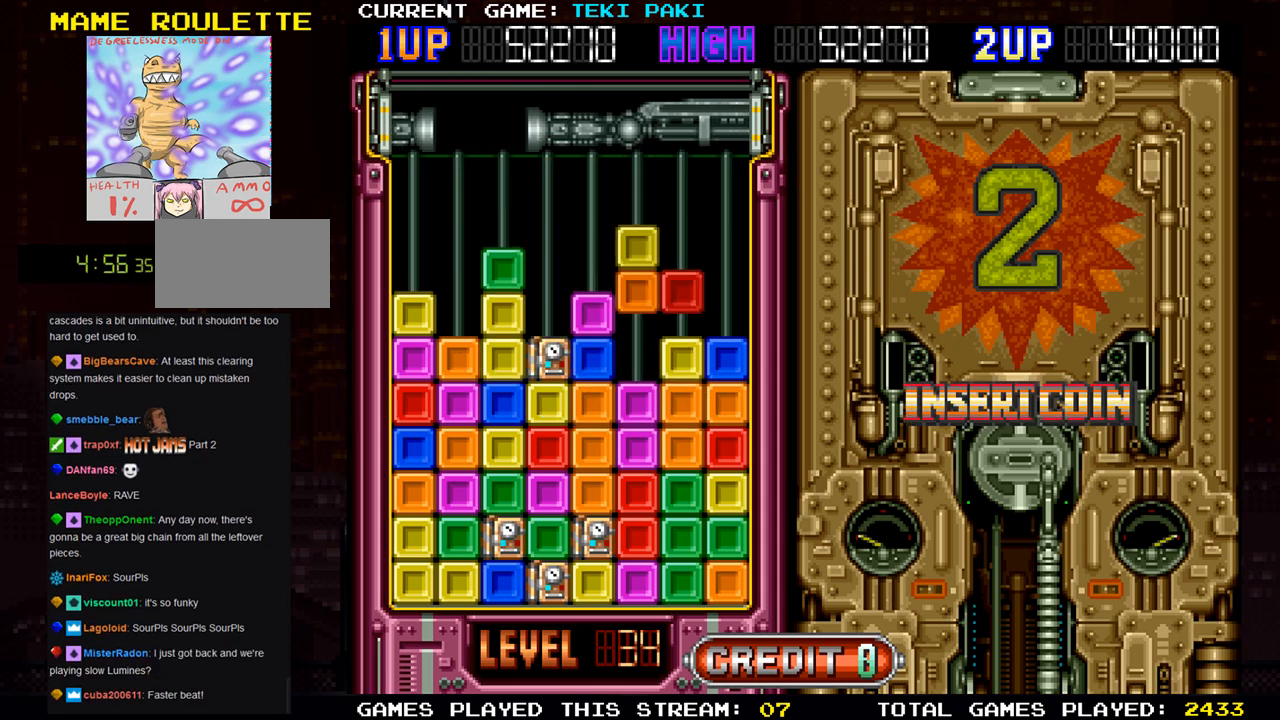
{"buttons": [], "left_stick": "center", "events": []}
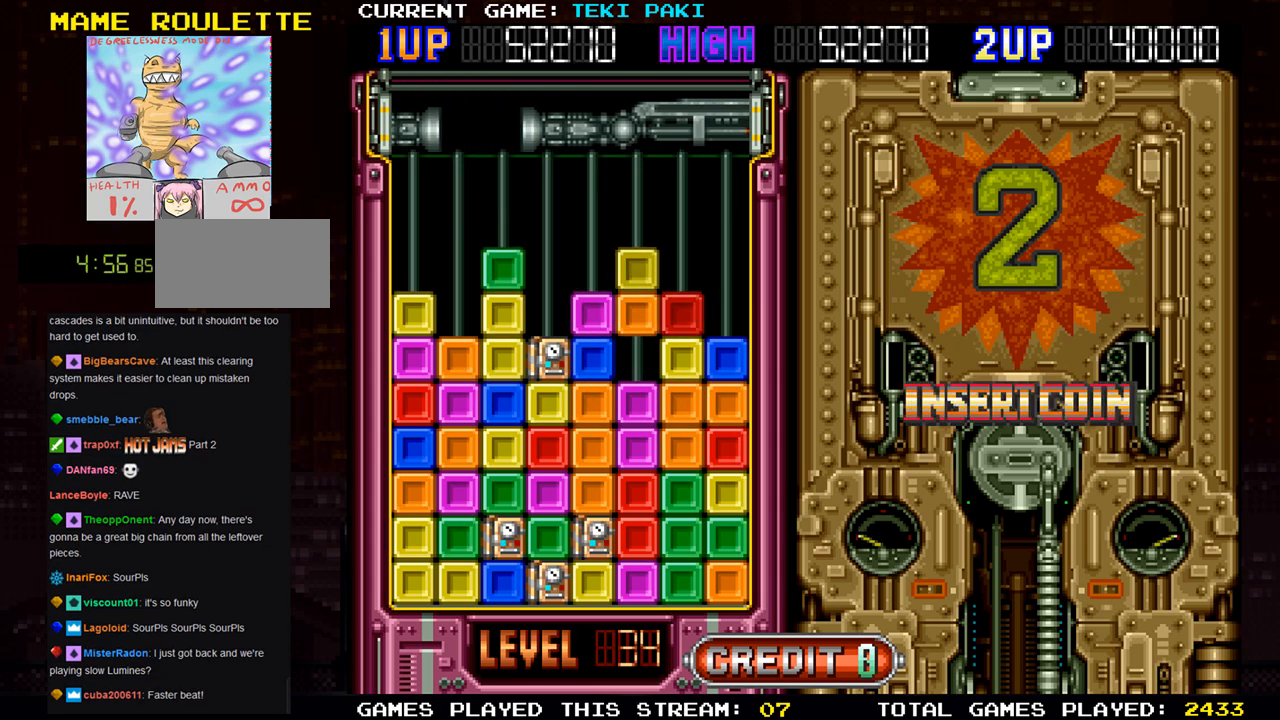
{"buttons": [], "left_stick": "center", "events": []}
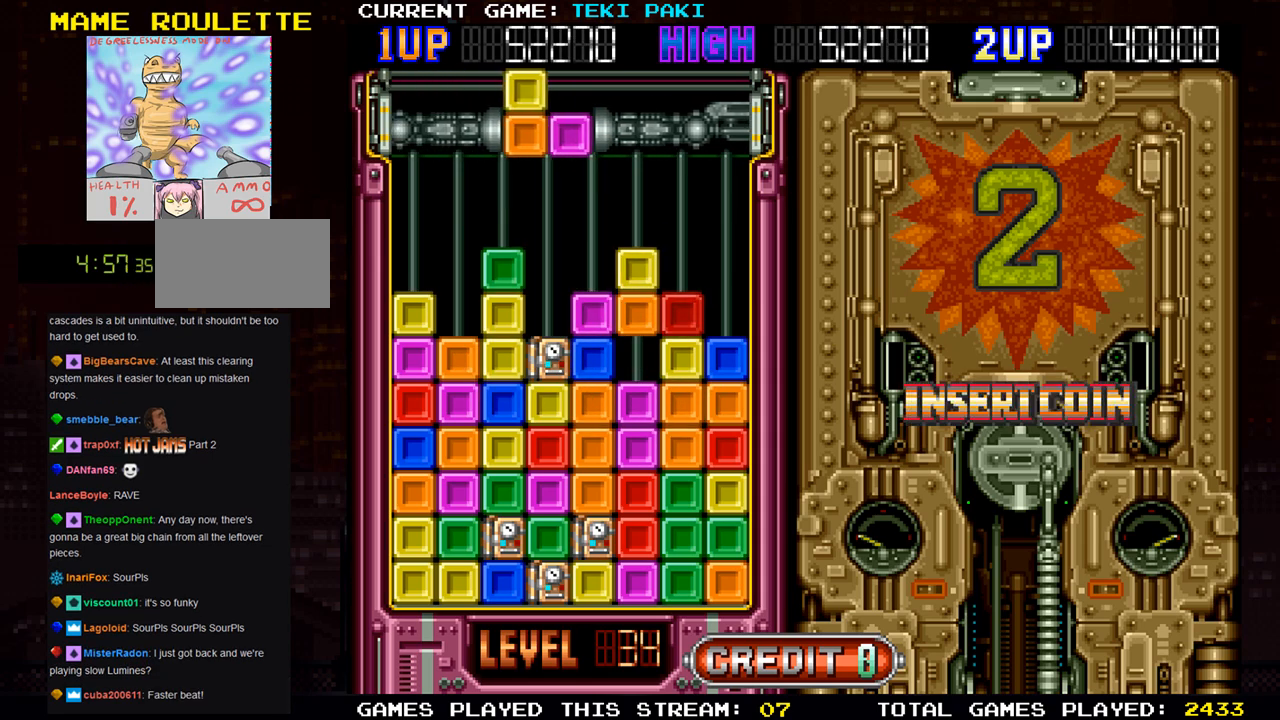
{"buttons": [], "left_stick": "center", "events": []}
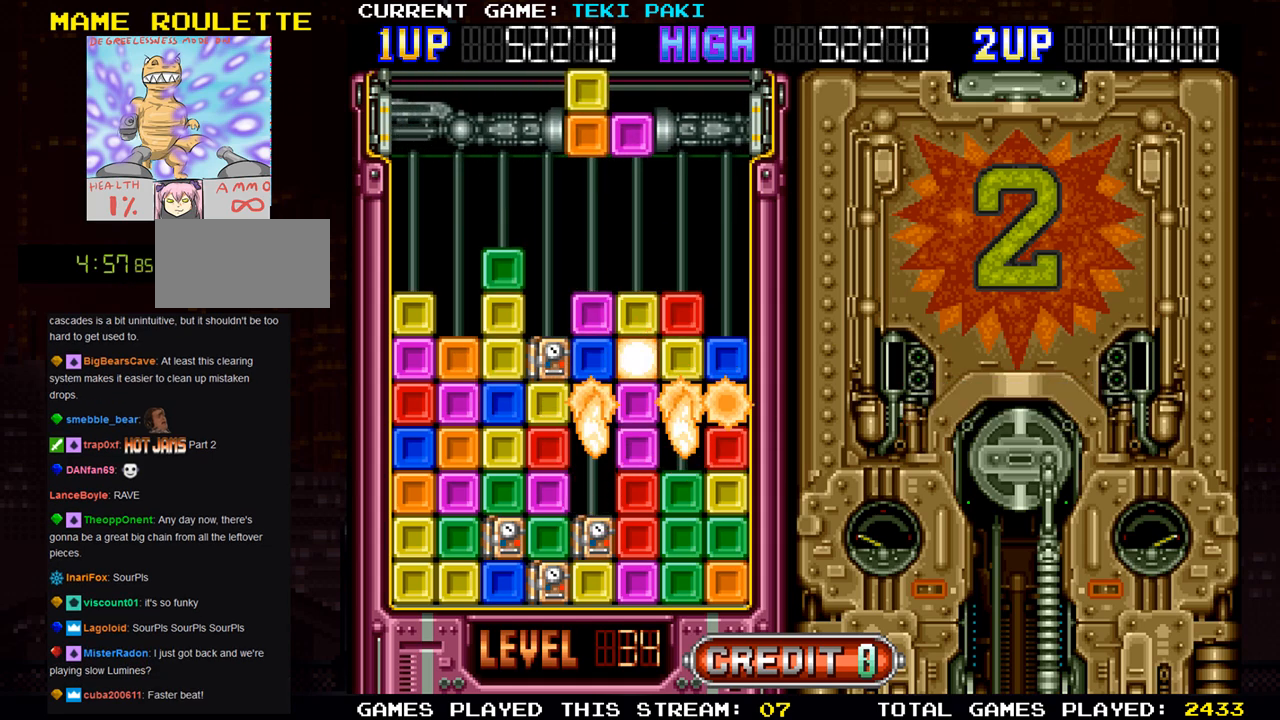
{"buttons": [], "left_stick": "center", "events": []}
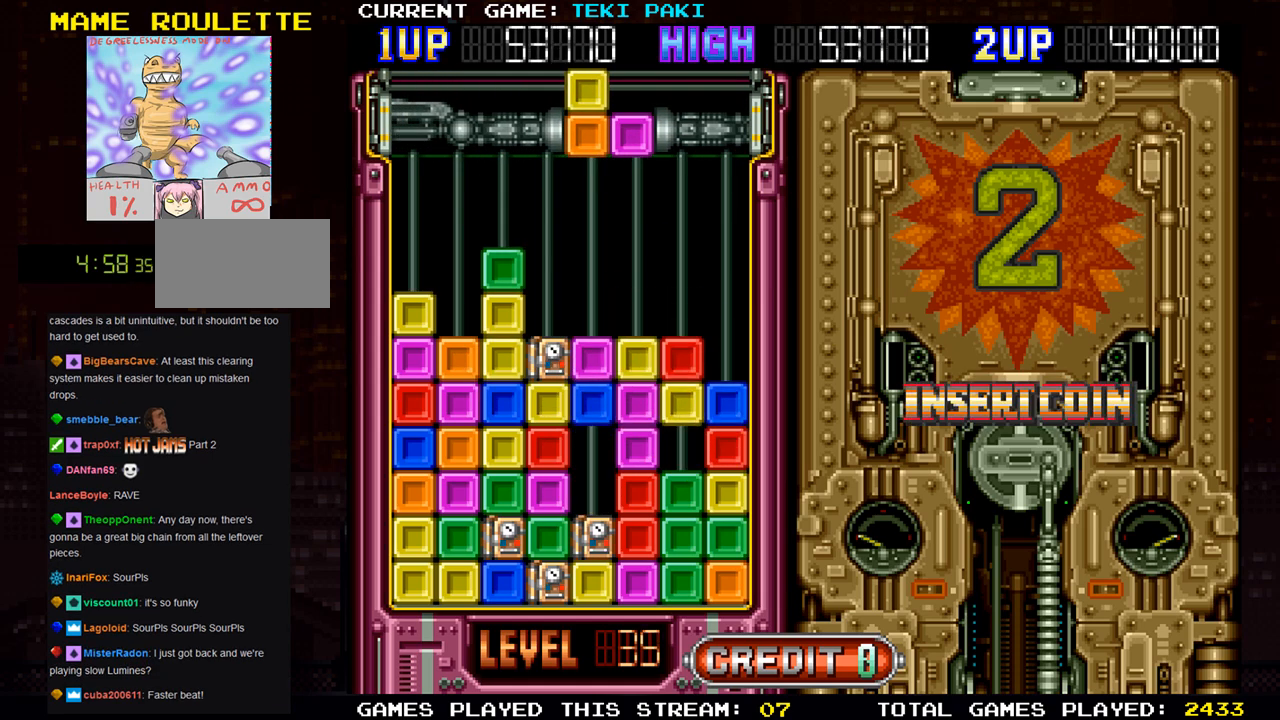
{"buttons": [], "left_stick": "center", "events": []}
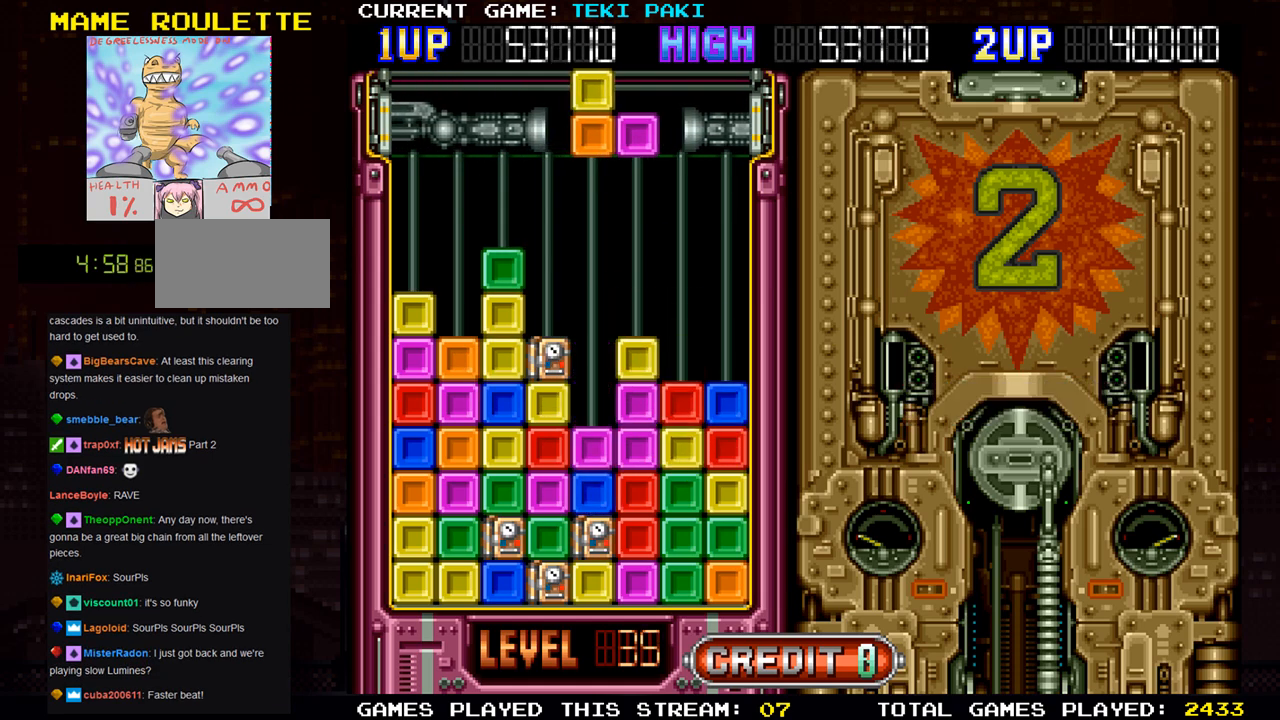
{"buttons": [], "left_stick": "left", "events": [[133, "left_stick", "right"], [200, "SQUARE", "down"], [250, "left_stick", "center"], [267, "SQUARE", "up"], [383, "SQUARE", "down"], [433, "SQUARE", "up"], [500, "left_stick", "left"]]}
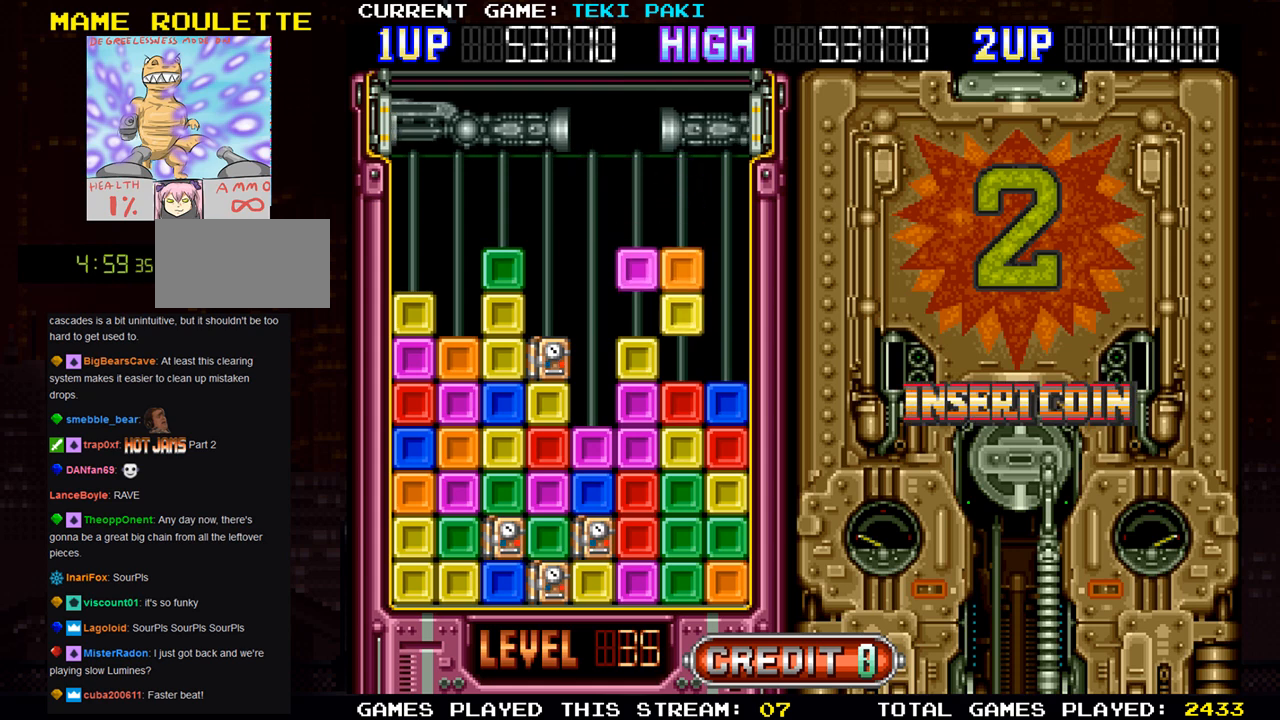
{"buttons": [], "left_stick": "center", "events": [[17, "SQUARE", "down"], [33, "SQUARE", "up"], [83, "left_stick", "center"]]}
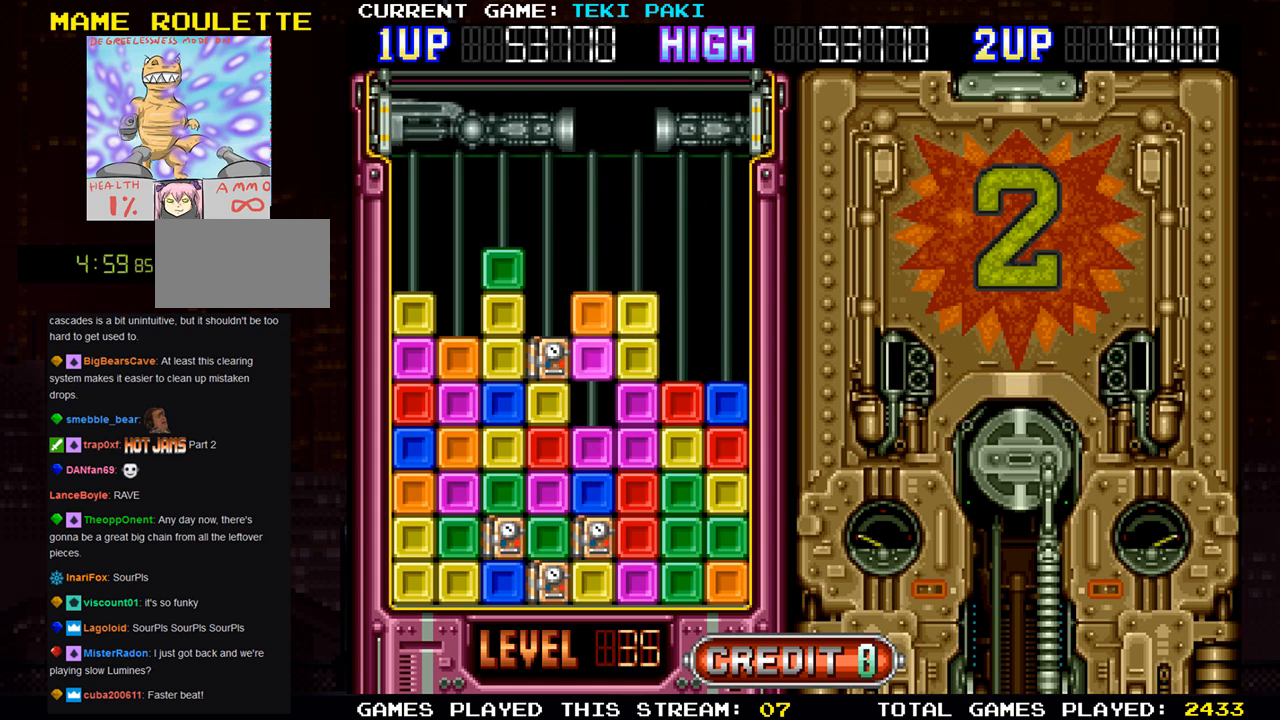
{"buttons": [], "left_stick": "center", "events": []}
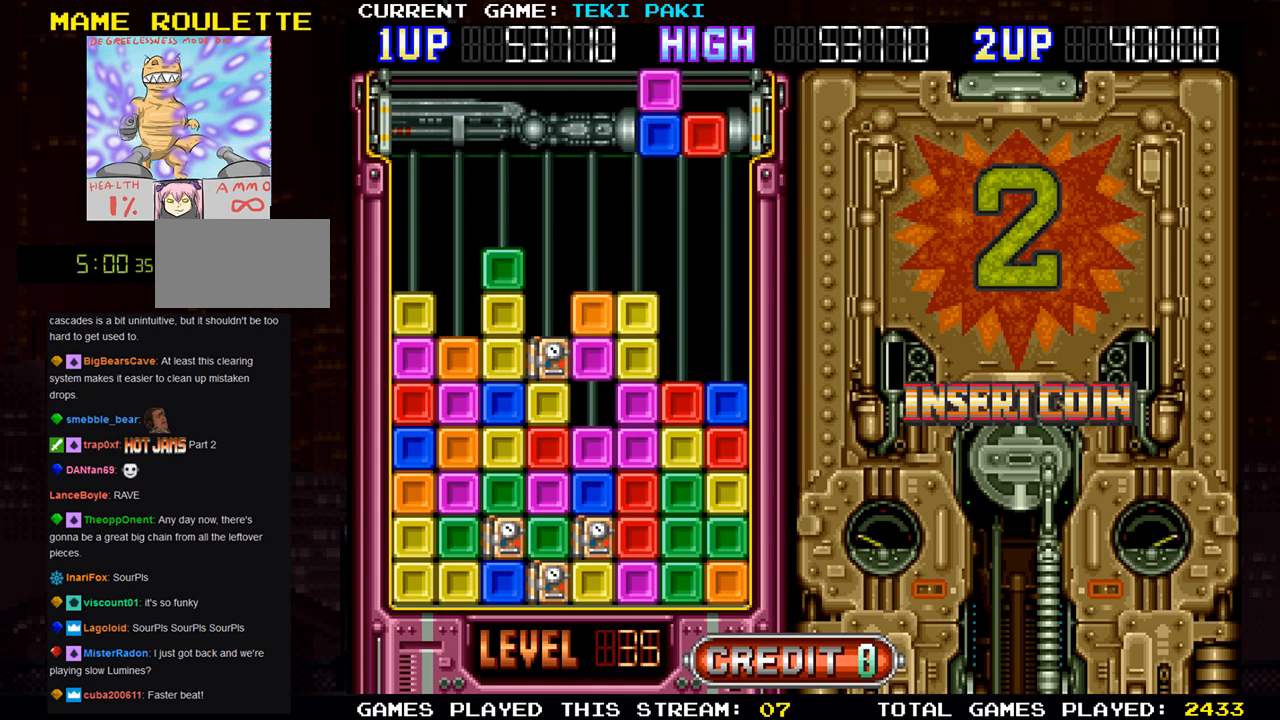
{"buttons": [], "left_stick": "center", "events": []}
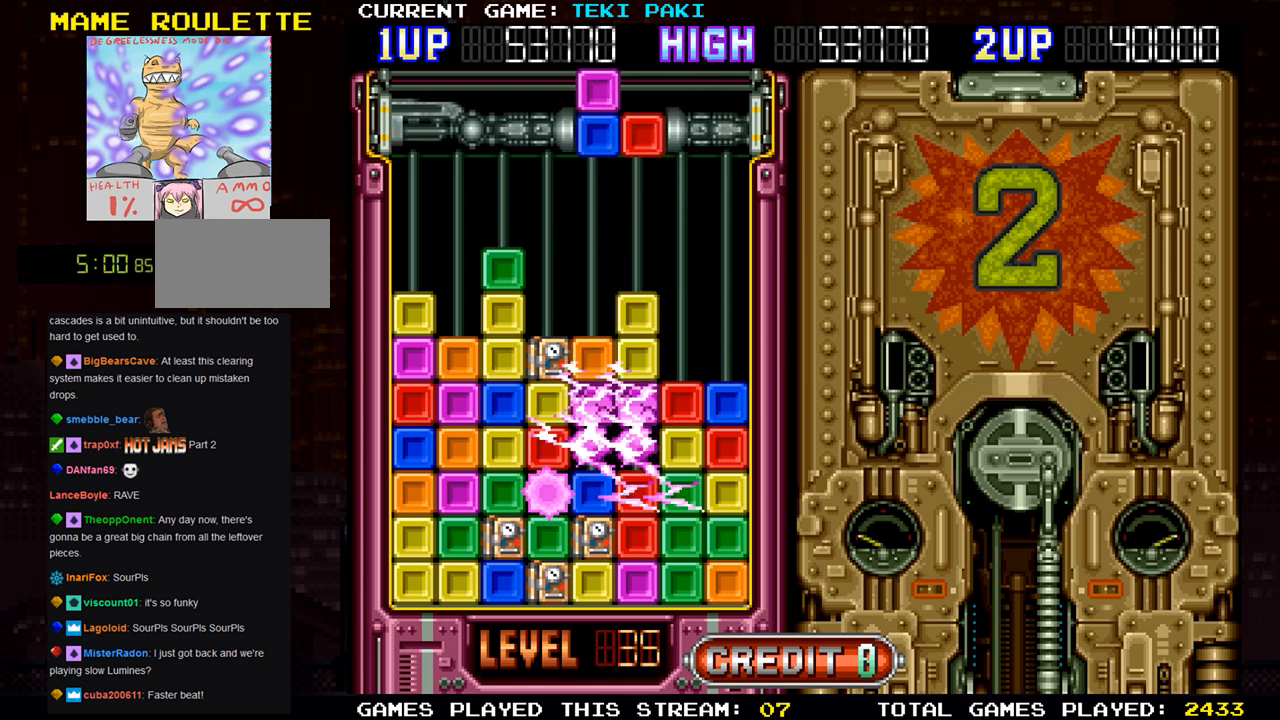
{"buttons": [], "left_stick": "center", "events": []}
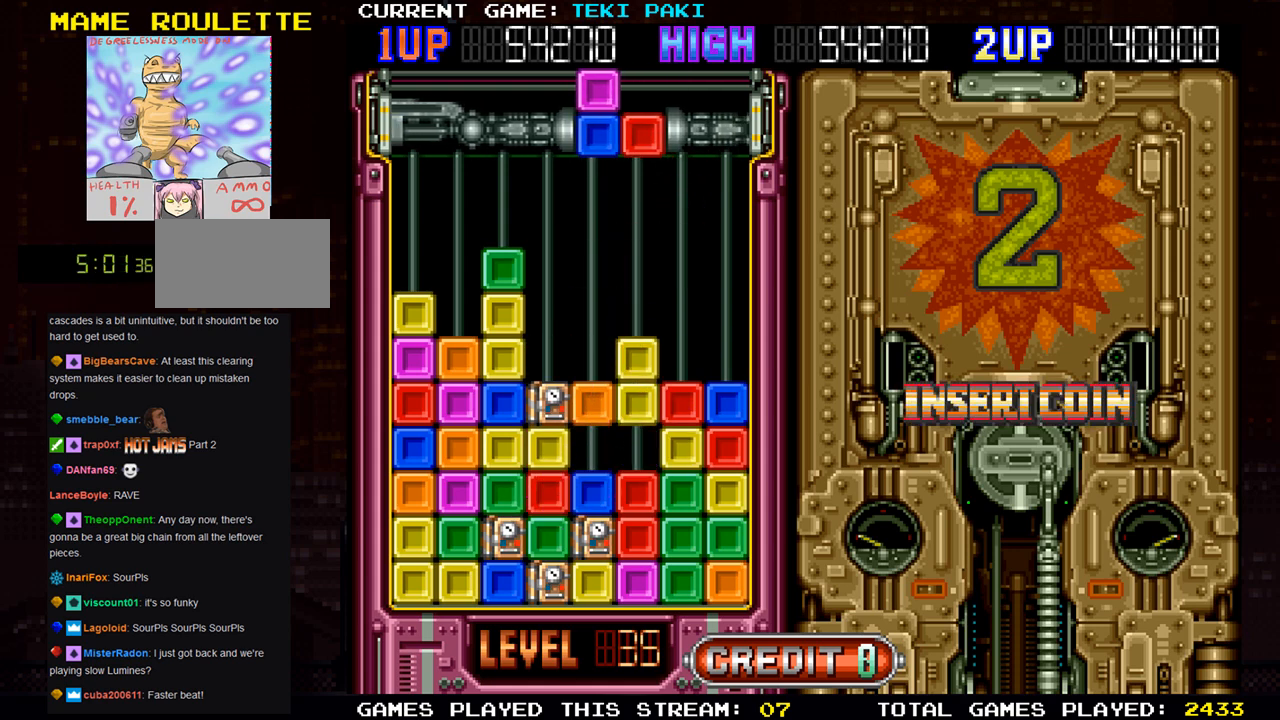
{"buttons": [], "left_stick": "center", "events": []}
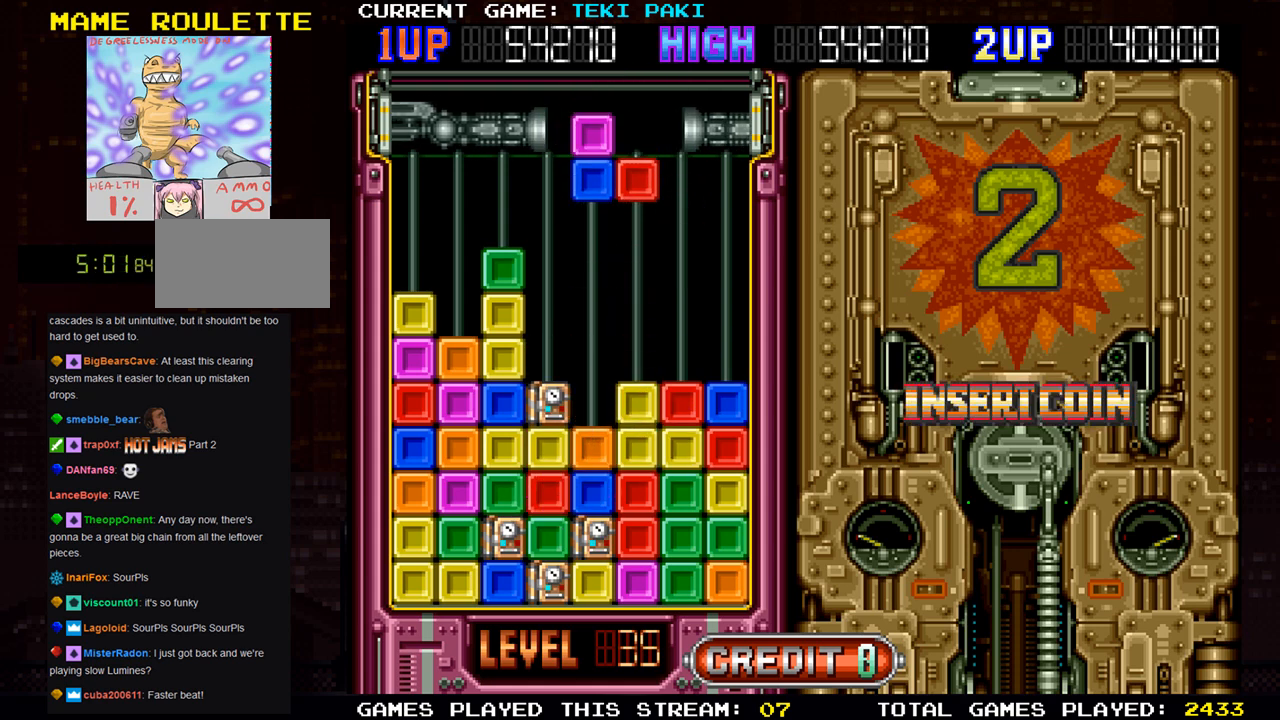
{"buttons": [], "left_stick": "right", "events": [[267, "left_stick", "right"]]}
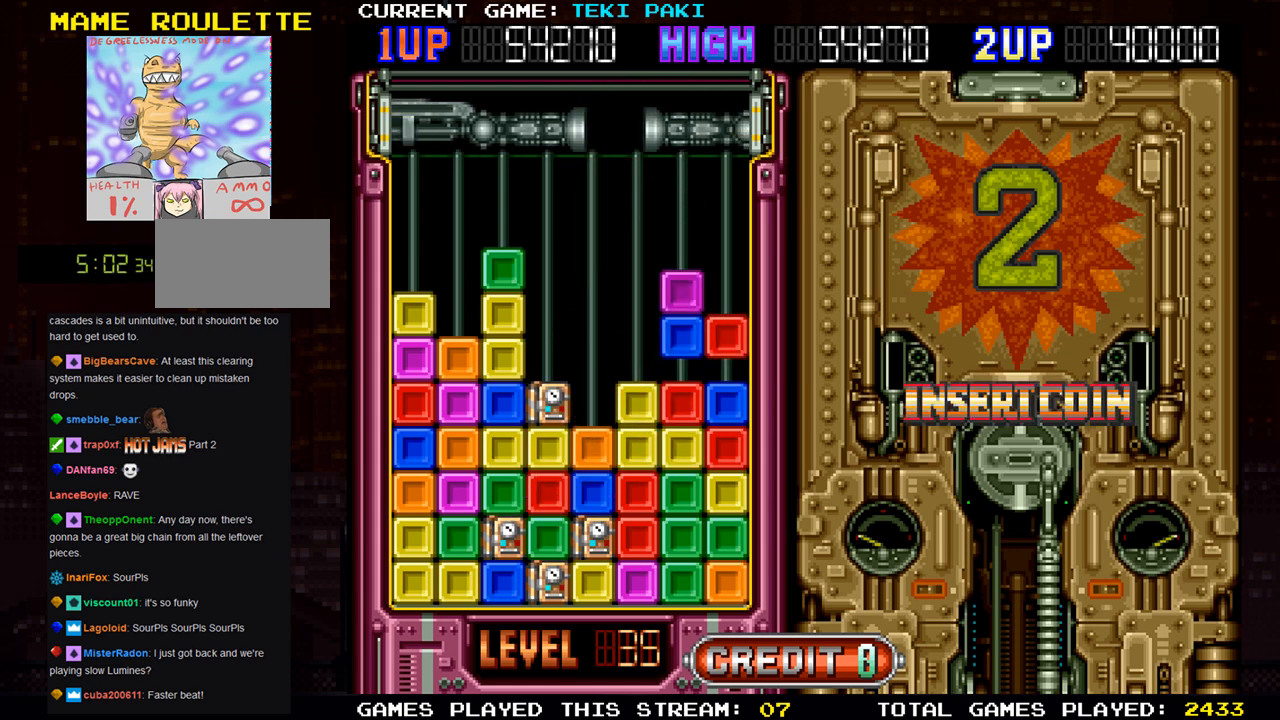
{"buttons": [], "left_stick": "center", "events": [[417, "left_stick", "center"]]}
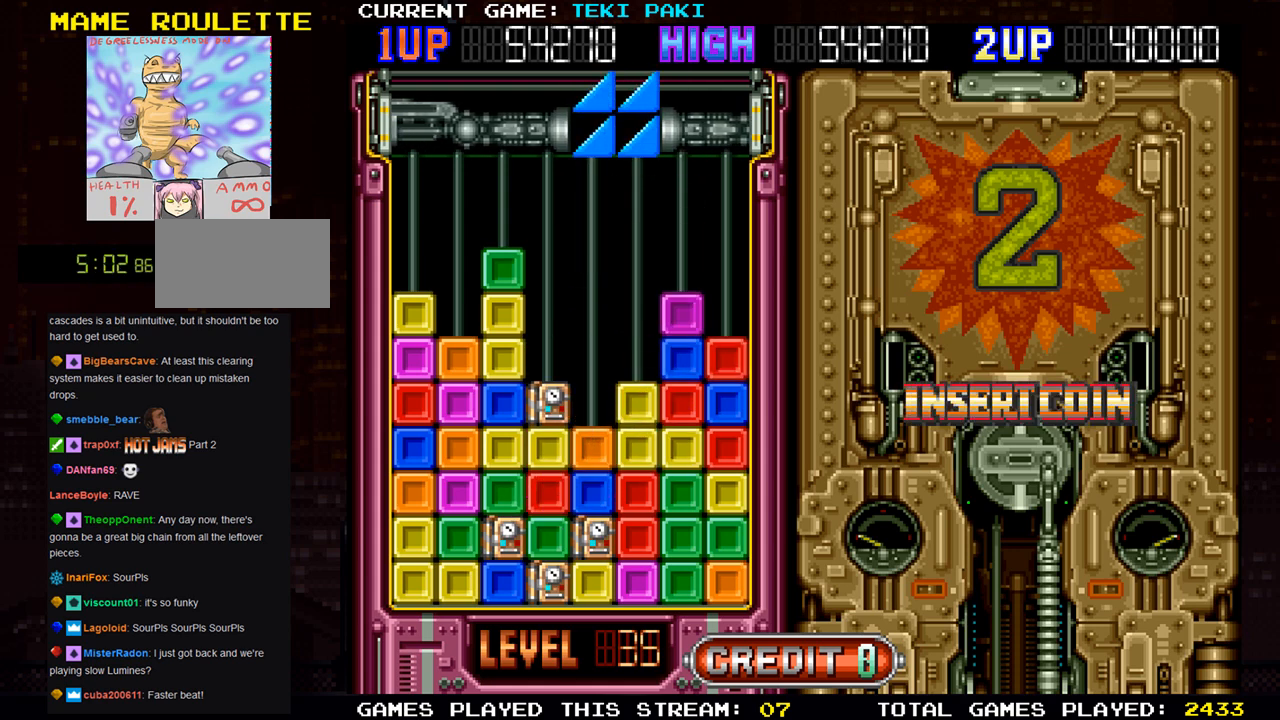
{"buttons": [], "left_stick": "right", "events": [[417, "left_stick", "right"]]}
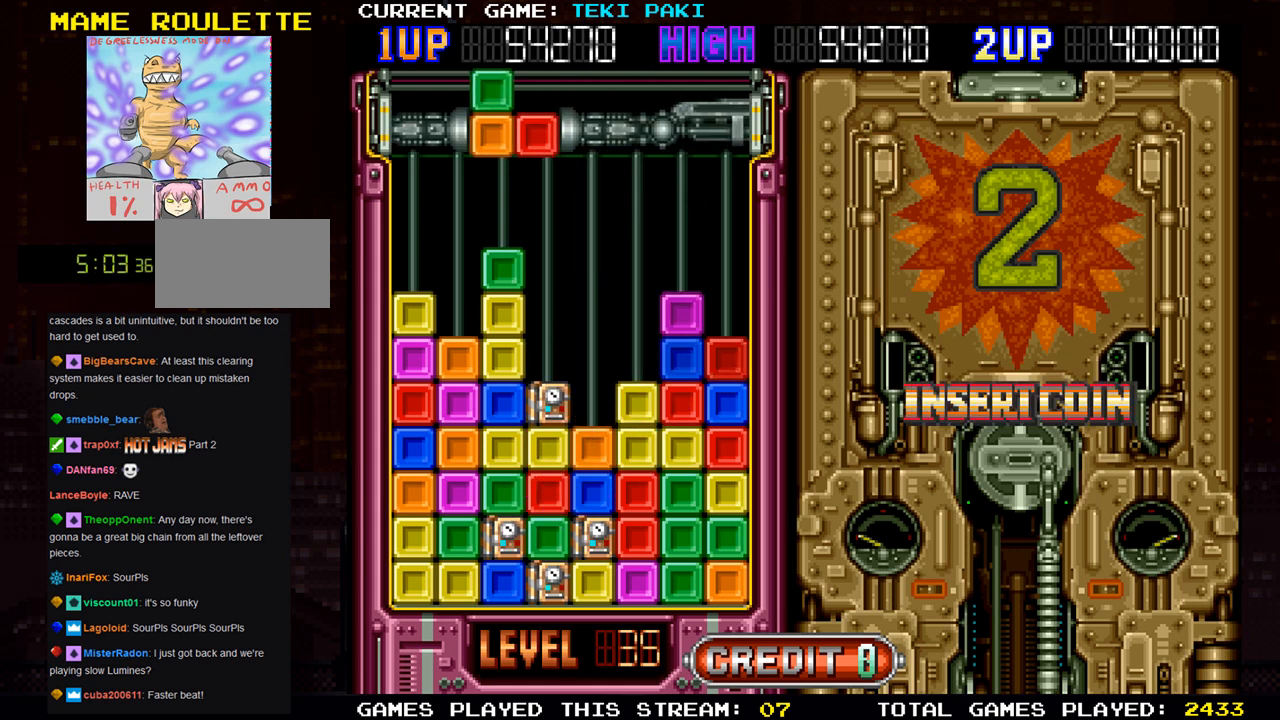
{"buttons": [], "left_stick": "right", "events": []}
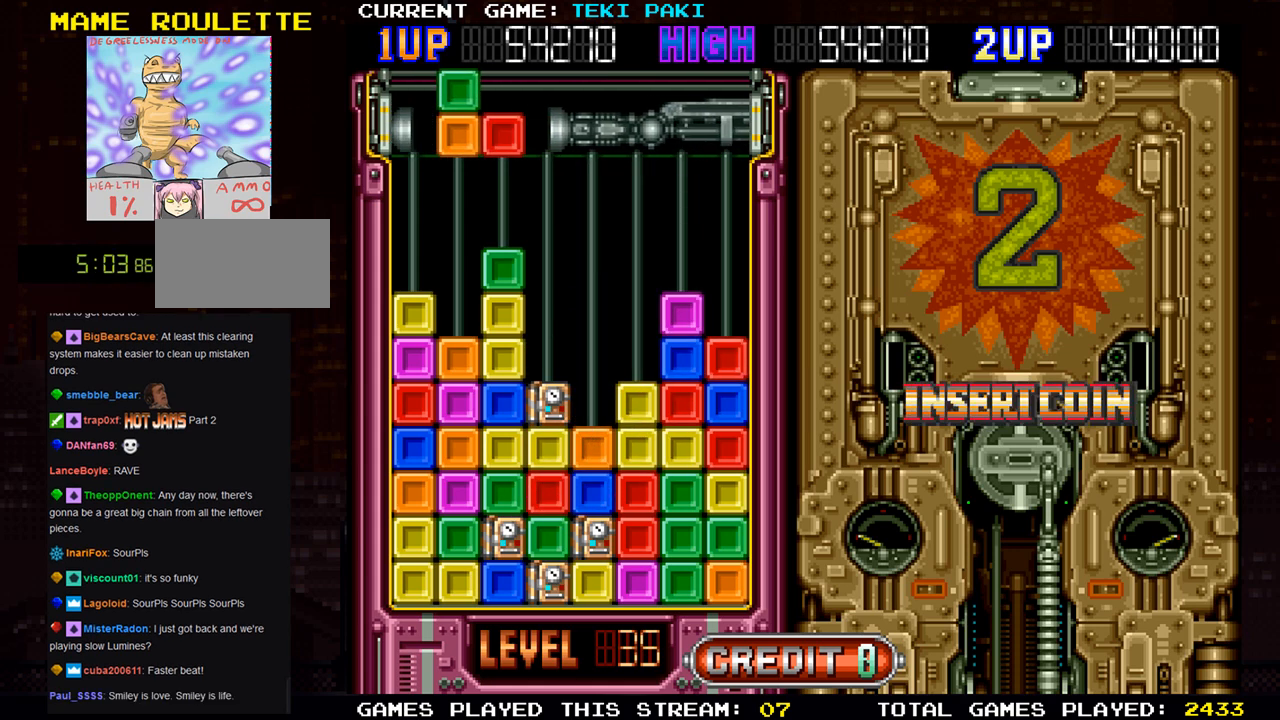
{"buttons": [], "left_stick": "right", "events": [[250, "SQUARE", "down"], [300, "SQUARE", "up"], [400, "SQUARE", "down"], [483, "SQUARE", "up"]]}